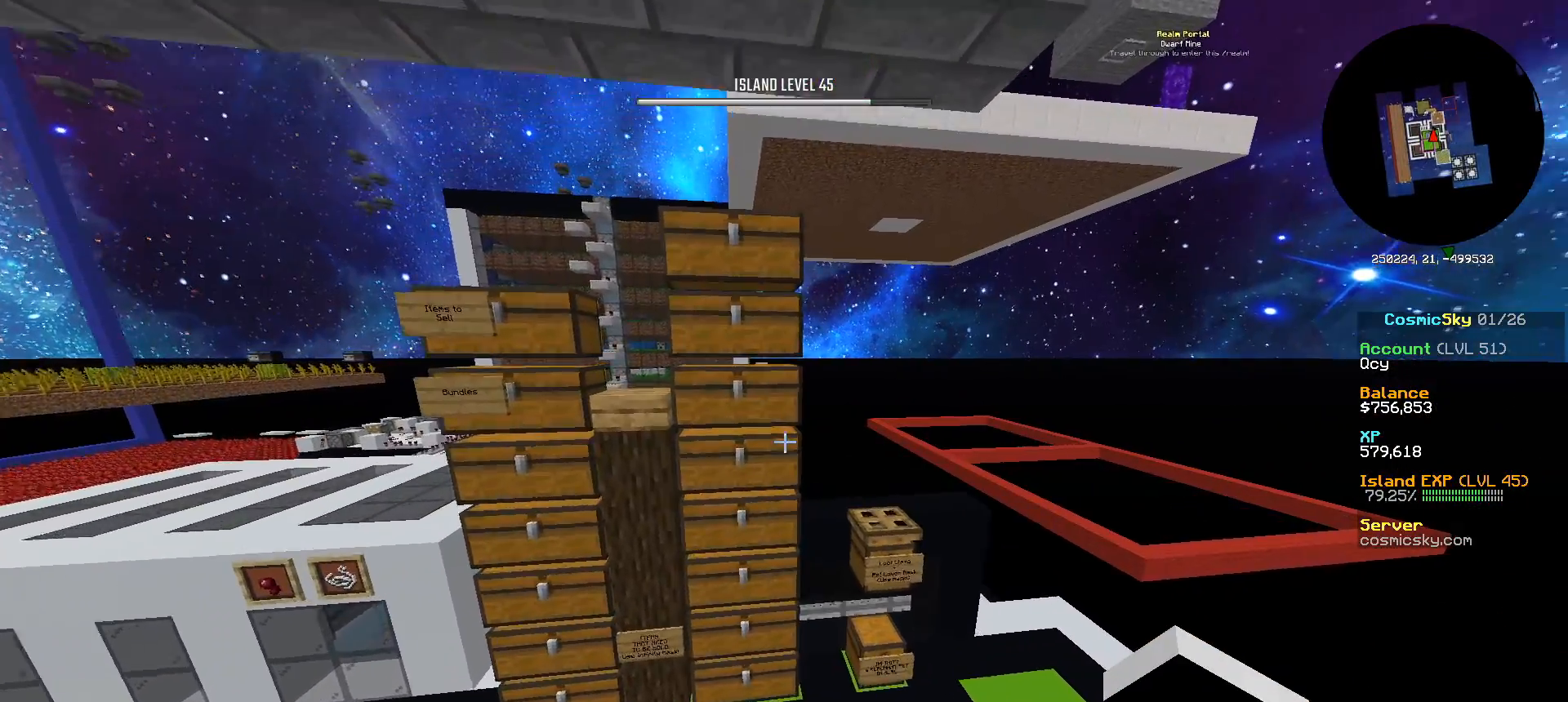
Gameplay with keyboard and mouse; each line is a JSON object with the keys and mouse buttons held at the frame after it. "events" lists presses ("down") and releases ("up") of "a", "d", "s", "w", "mouse_left" and "mouse_right" between this image and that frame as [ms after this image, input, new state], when the widget could be followed in between. "mouse_left", "mouse_right" = the "left", "right" buttons of the "mouse" list. No other keys are recorded. Fast repeated clicks can show as one long hold. Mouse movement is not recorded.
{"keys": [], "mouse": [], "events": [[34, "d", "down"], [200, "d", "up"], [234, "w", "up"]]}
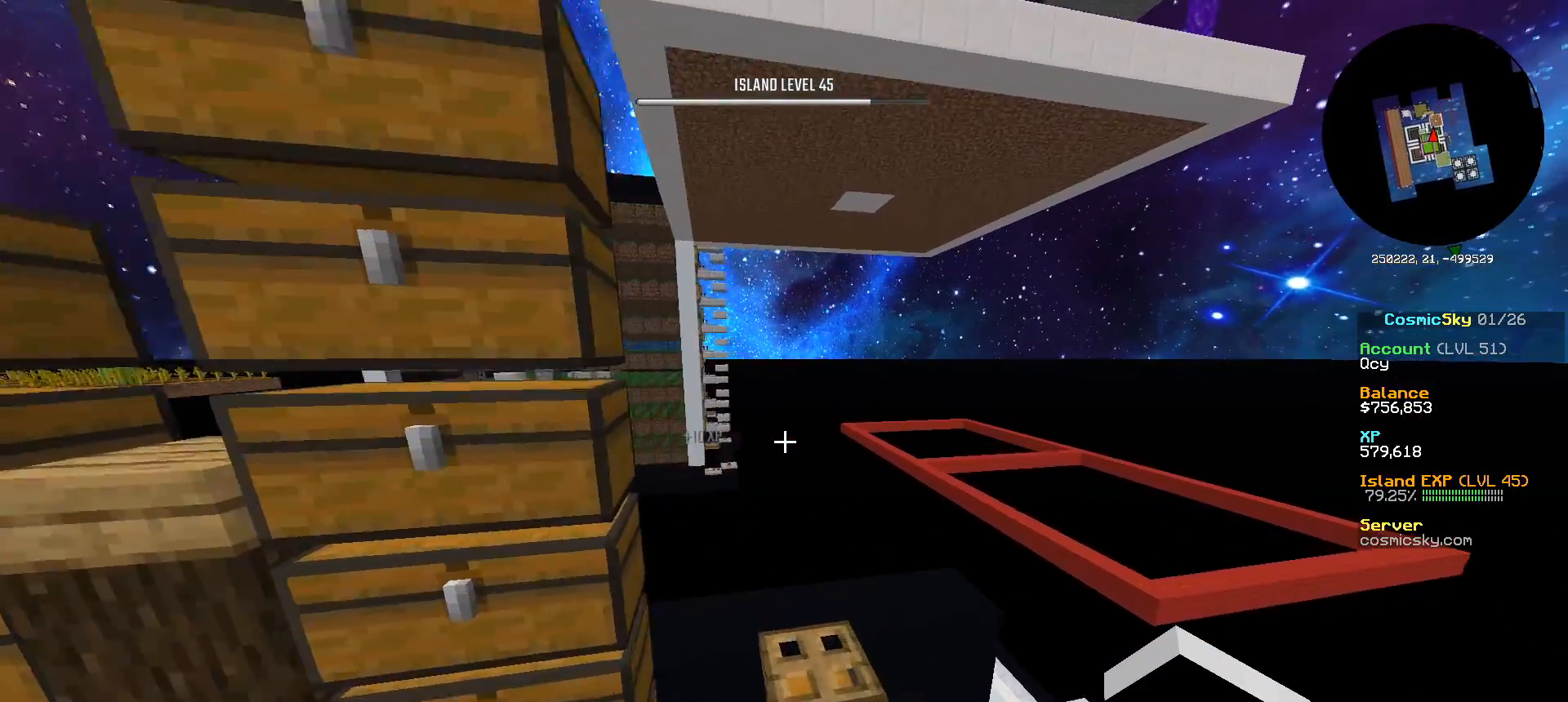
{"keys": [], "mouse": [], "events": []}
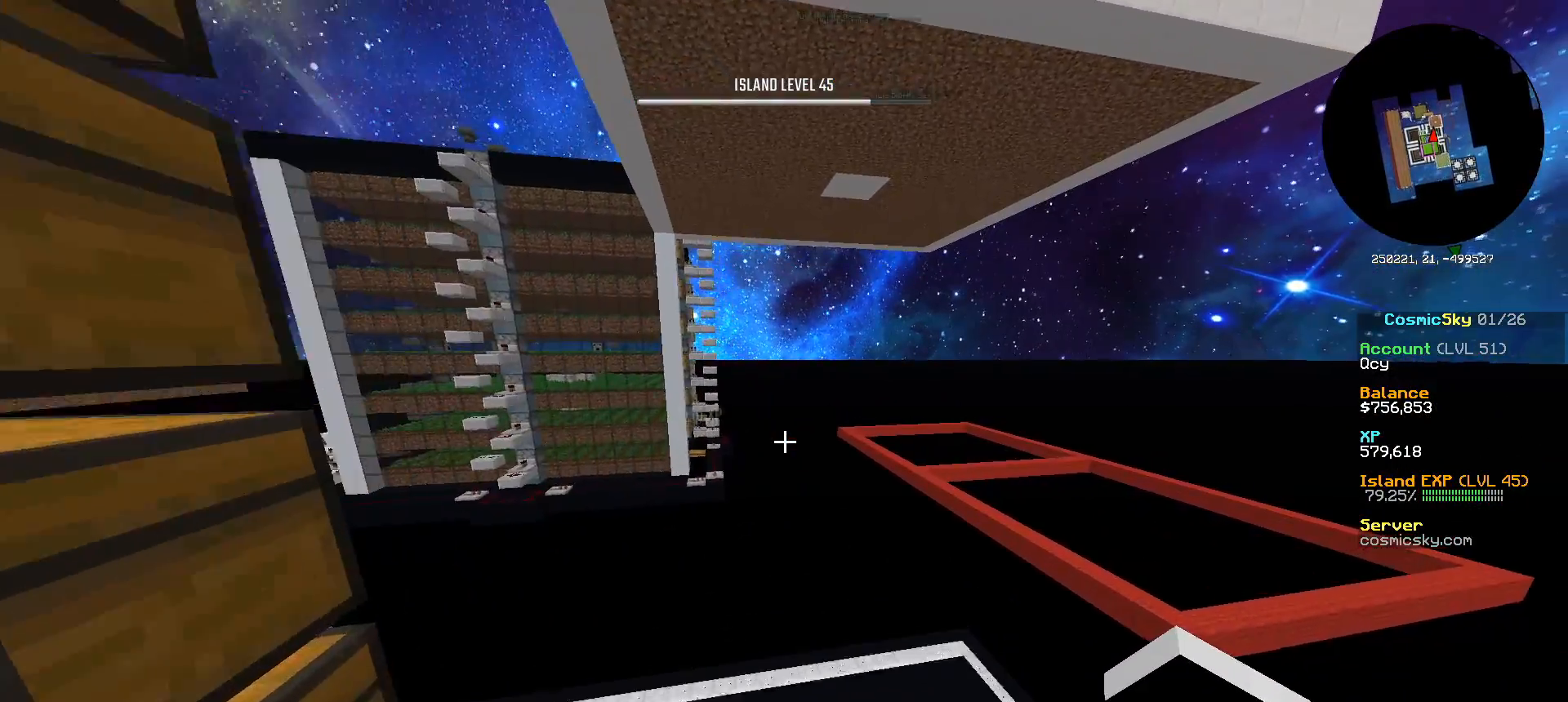
{"keys": [], "mouse": [], "events": []}
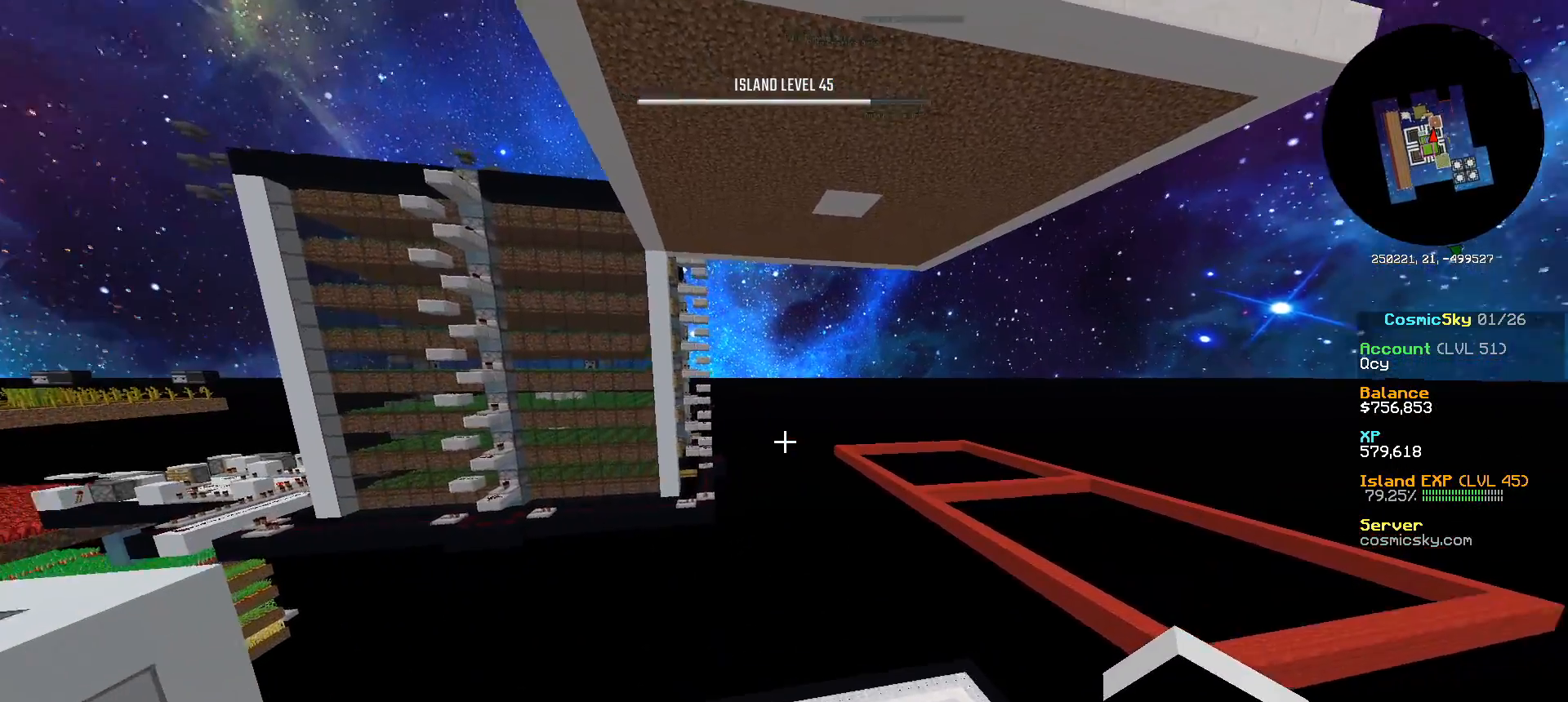
{"keys": [], "mouse": [], "events": []}
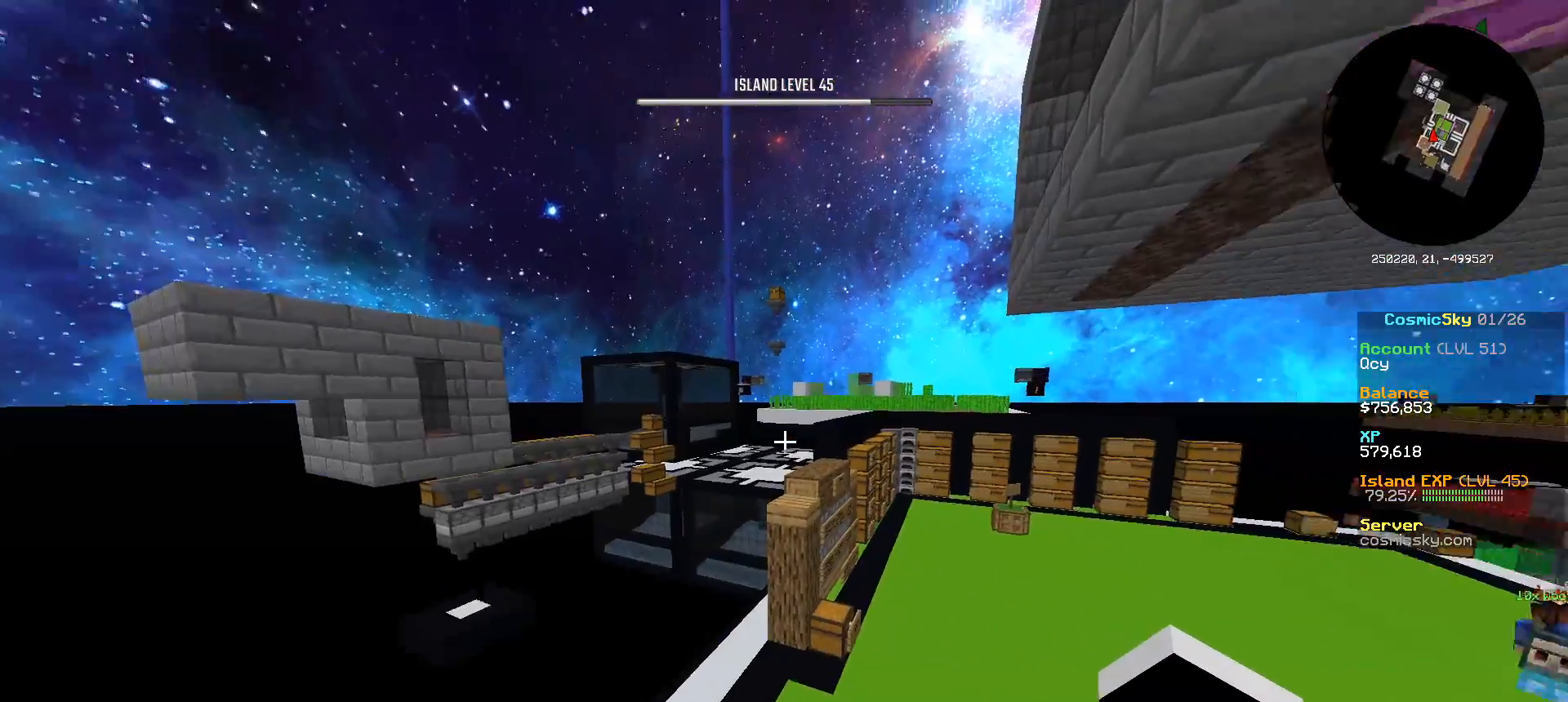
{"keys": [], "mouse": [], "events": [[50, "w", "down"], [334, "w", "up"]]}
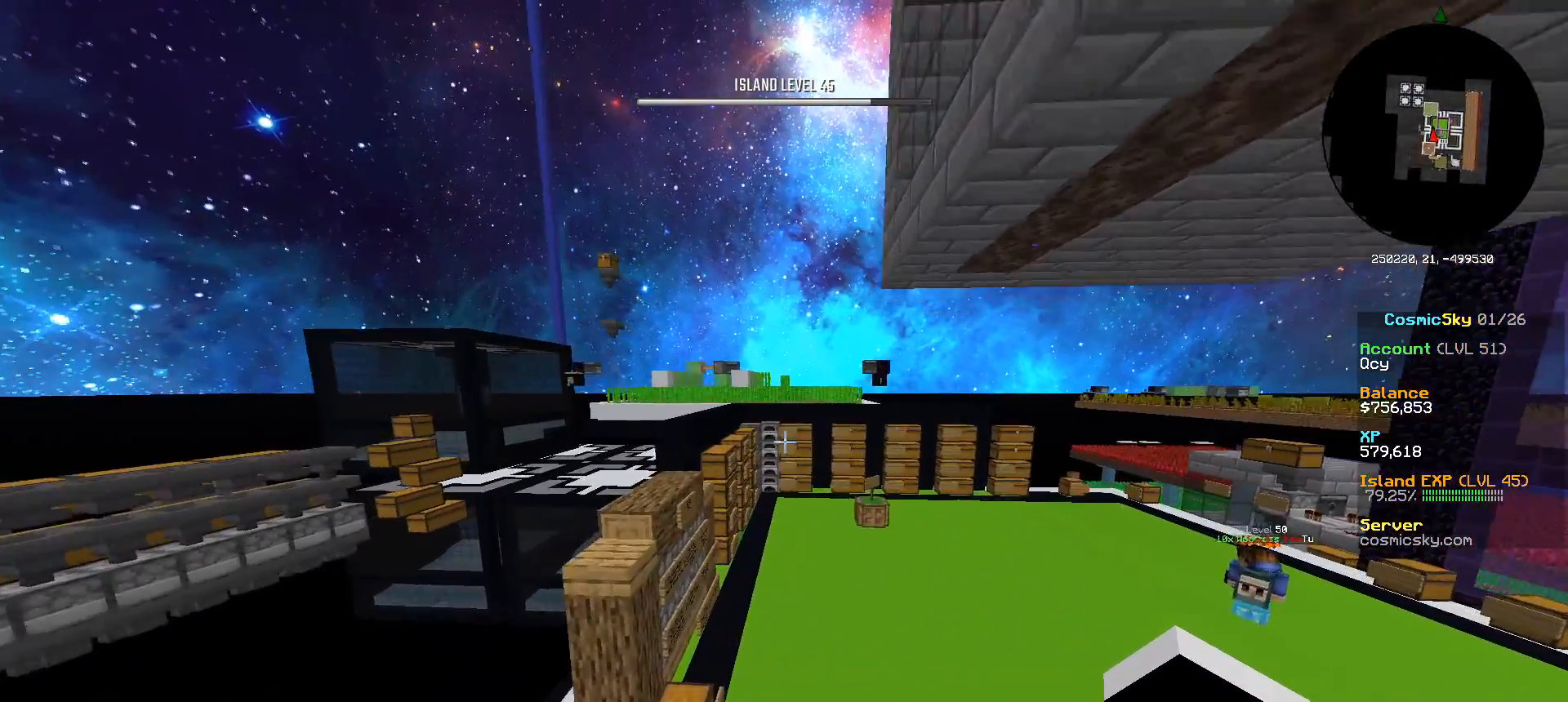
{"keys": [], "mouse": [], "events": []}
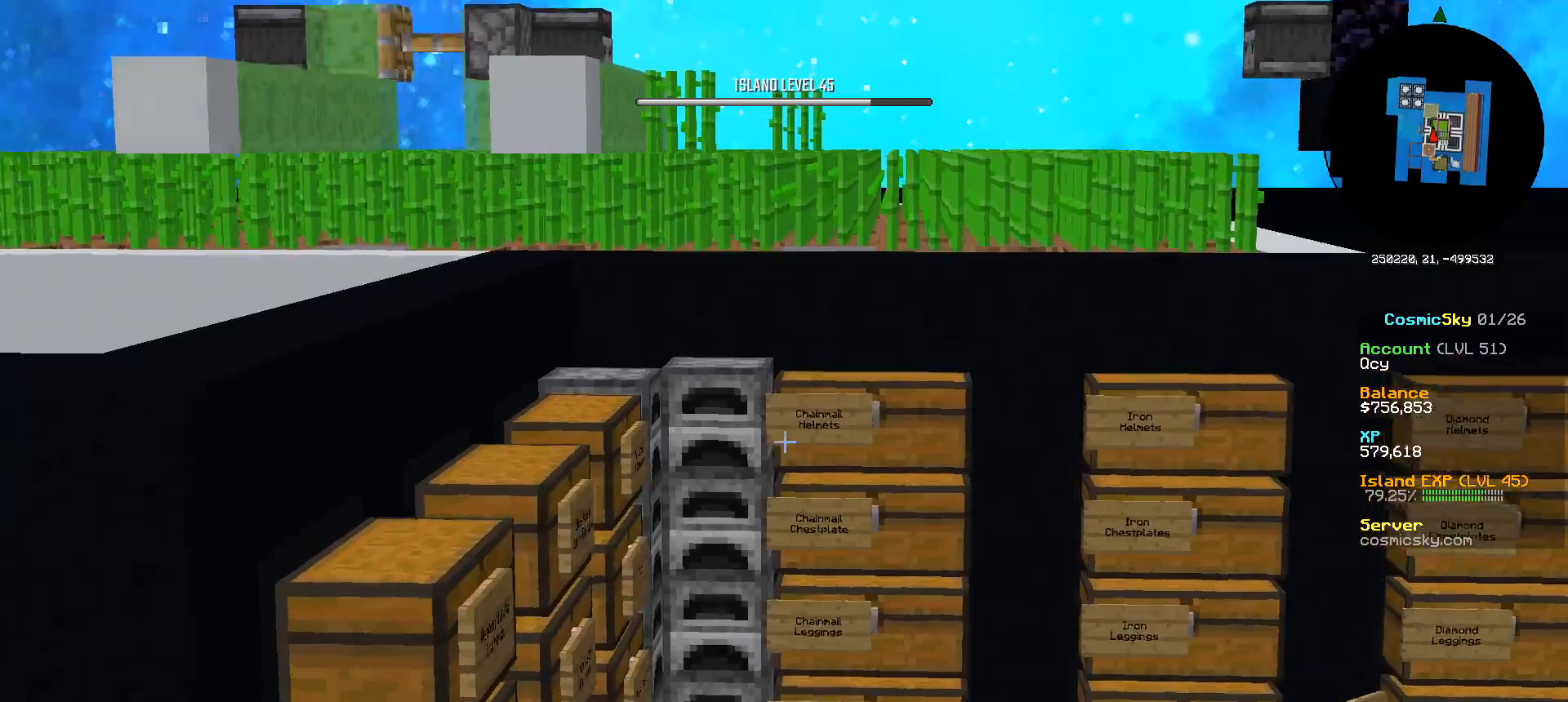
{"keys": ["w"], "mouse": [], "events": [[401, "w", "down"]]}
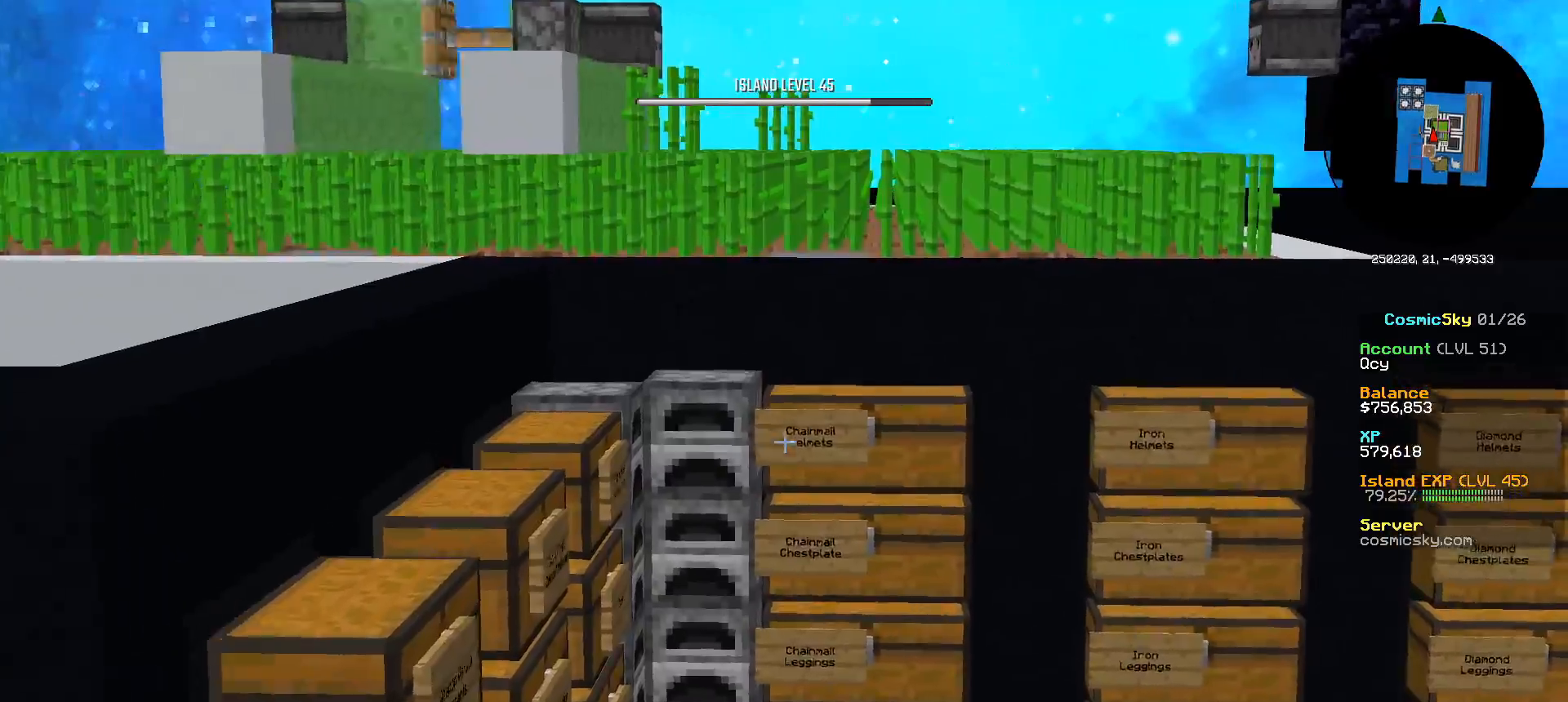
{"keys": [], "mouse": [], "events": [[483, "w", "up"]]}
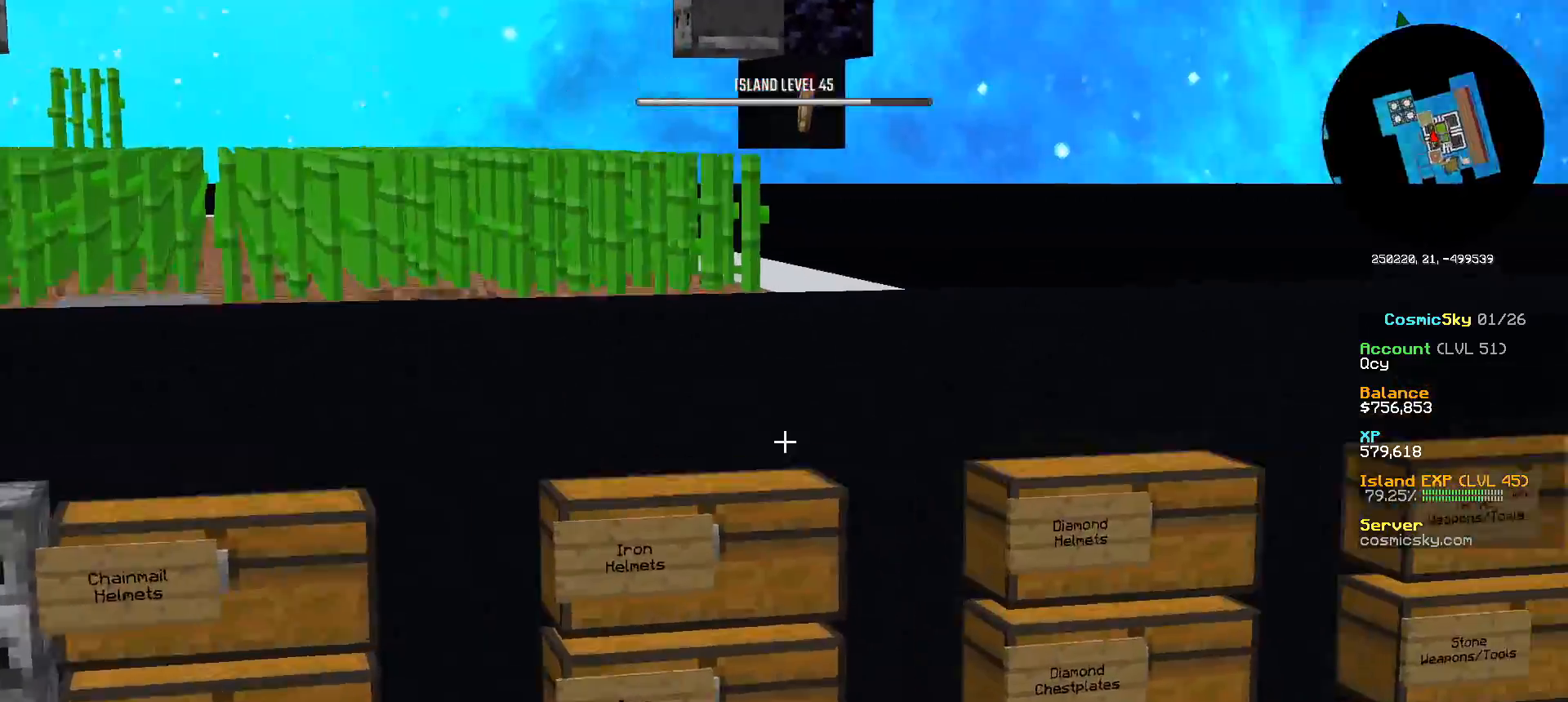
{"keys": ["s"], "mouse": [], "events": [[284, "s", "down"]]}
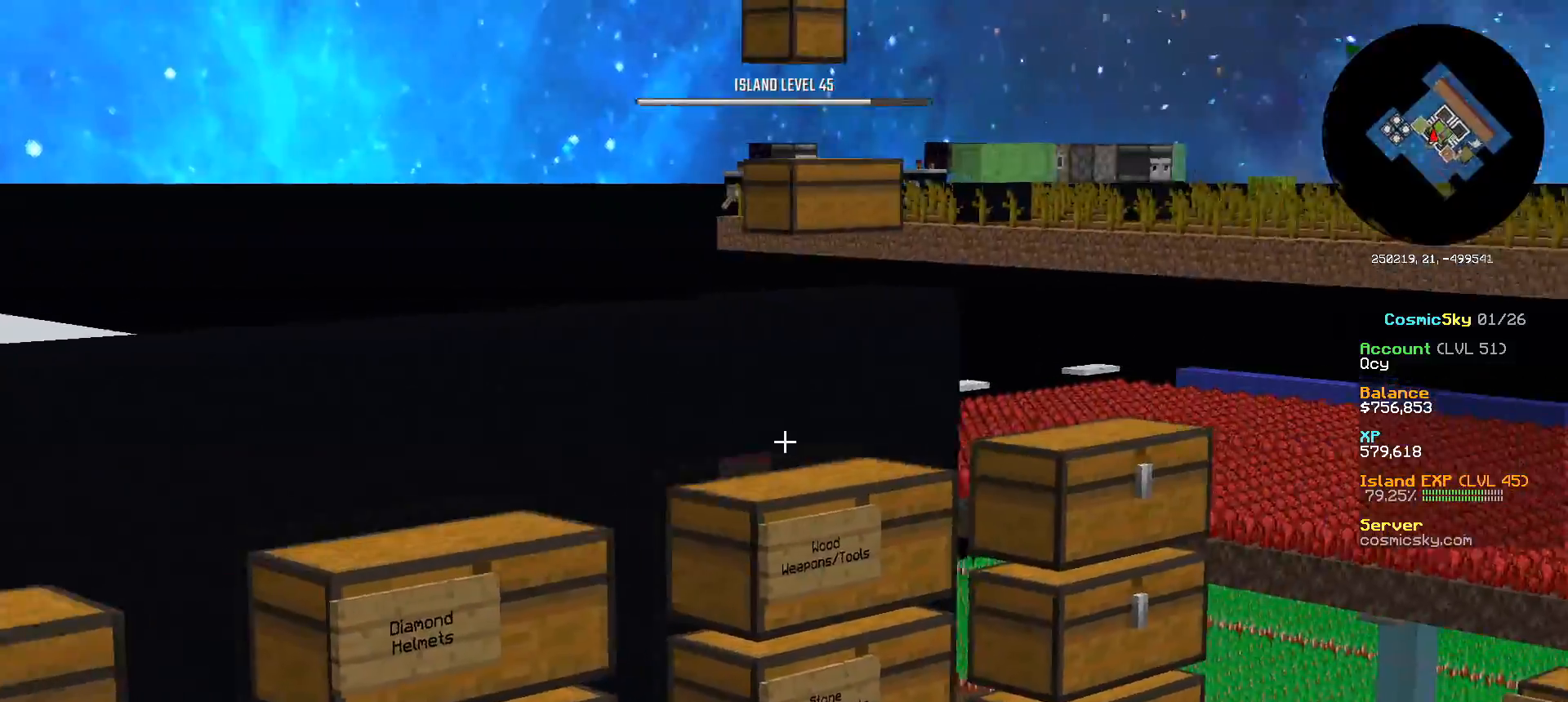
{"keys": ["w"], "mouse": [], "events": [[233, "s", "up"], [433, "w", "down"]]}
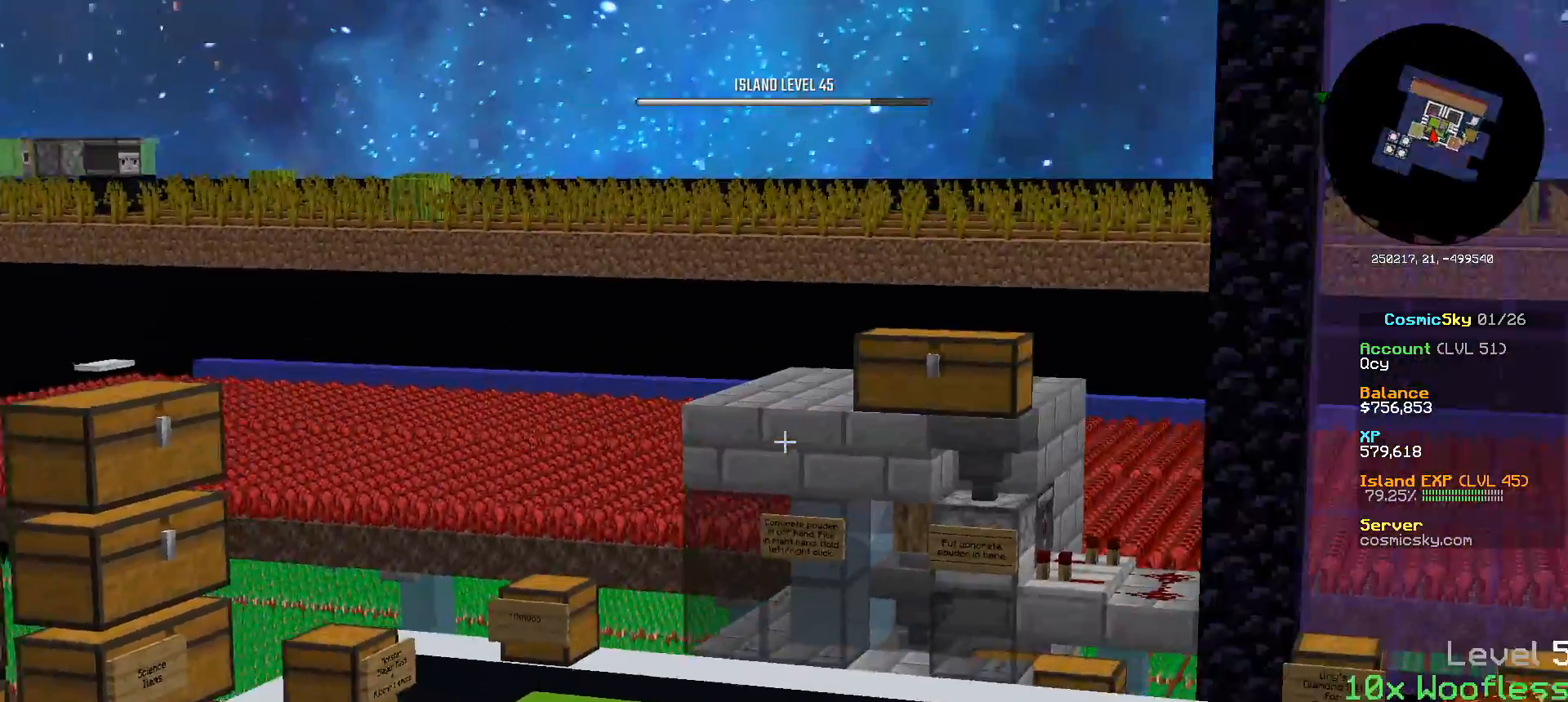
{"keys": ["a", "w"], "mouse": [], "events": [[84, "a", "down"]]}
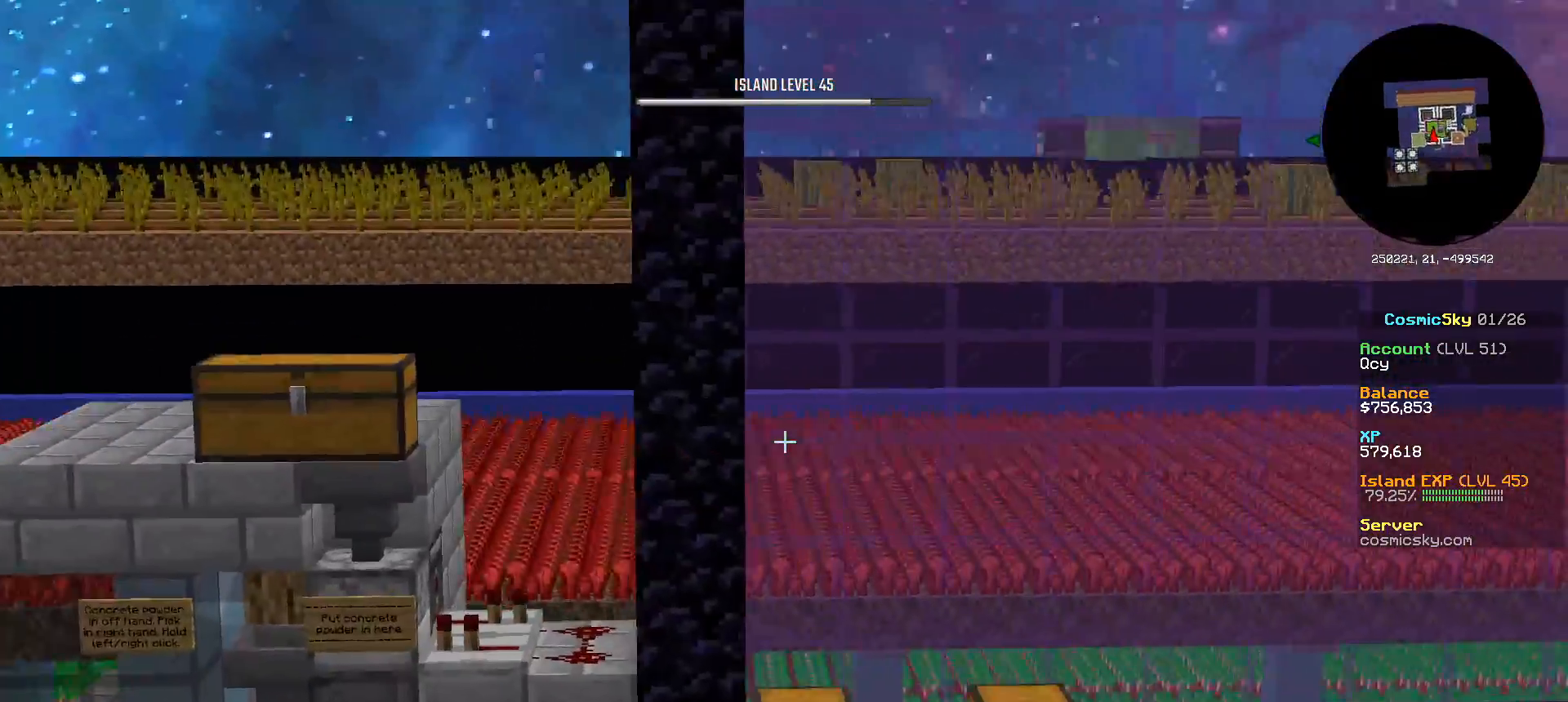
{"keys": ["w"], "mouse": [], "events": [[267, "w", "up"], [383, "a", "up"], [467, "w", "down"]]}
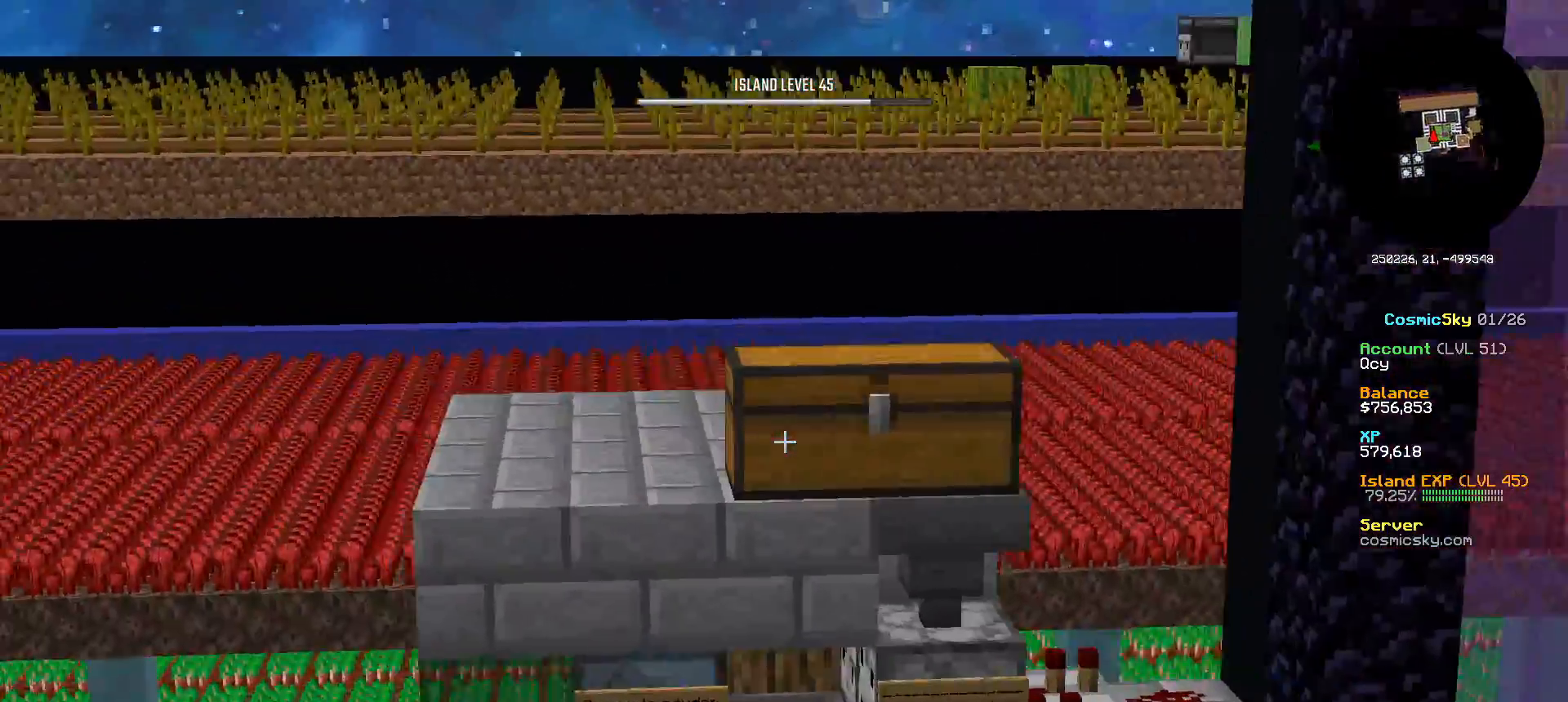
{"keys": [], "mouse": [], "events": [[401, "w", "up"]]}
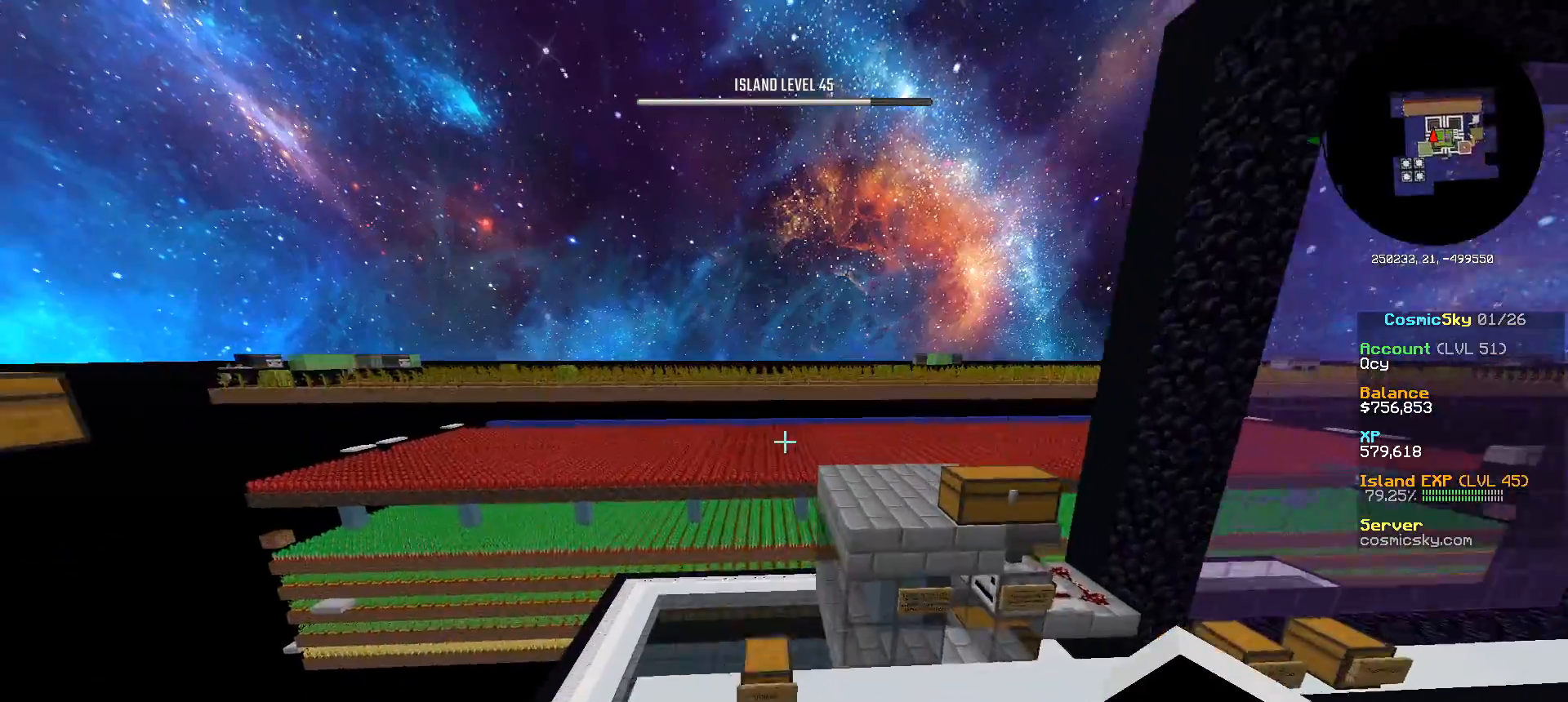
{"keys": [], "mouse": [], "events": []}
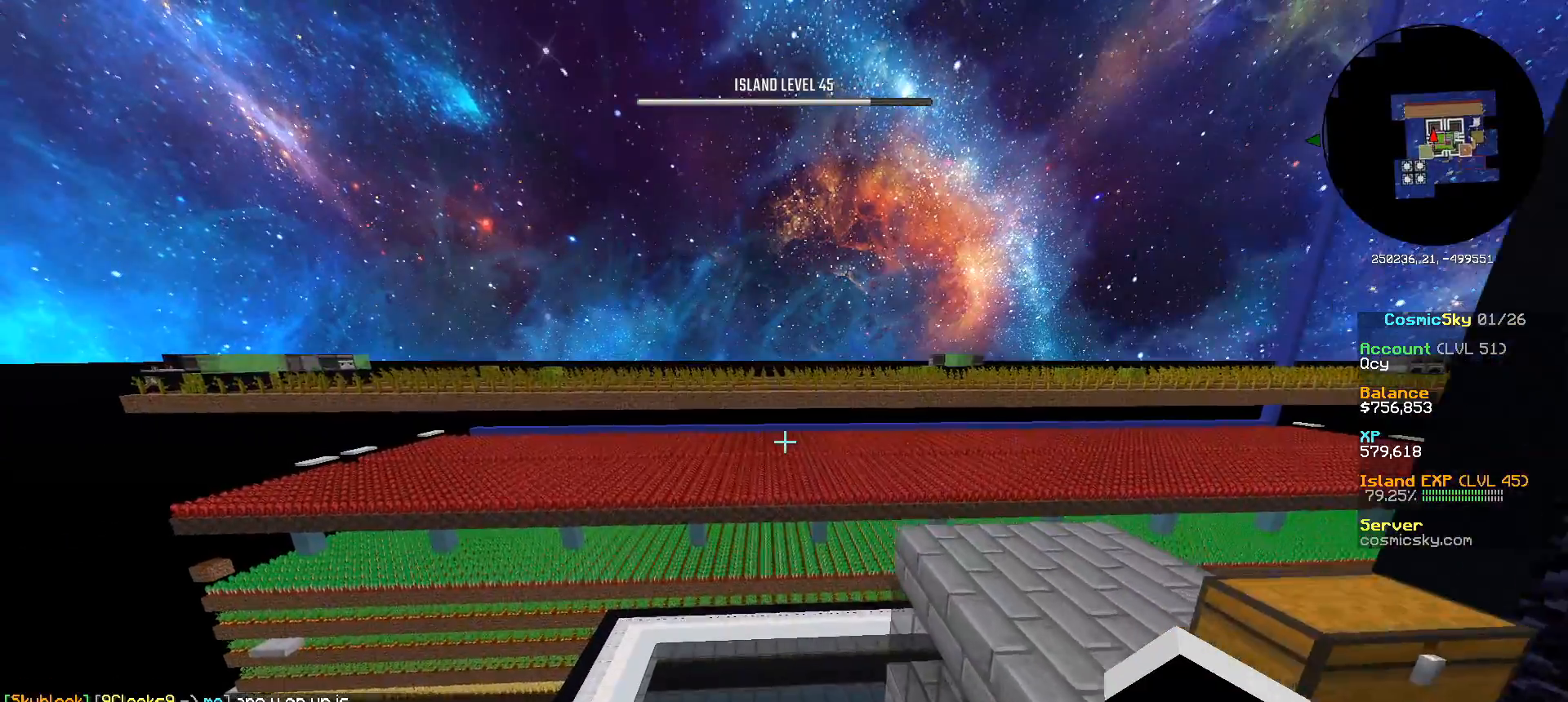
{"keys": [], "mouse": [], "events": [[184, "w", "down"], [468, "w", "up"]]}
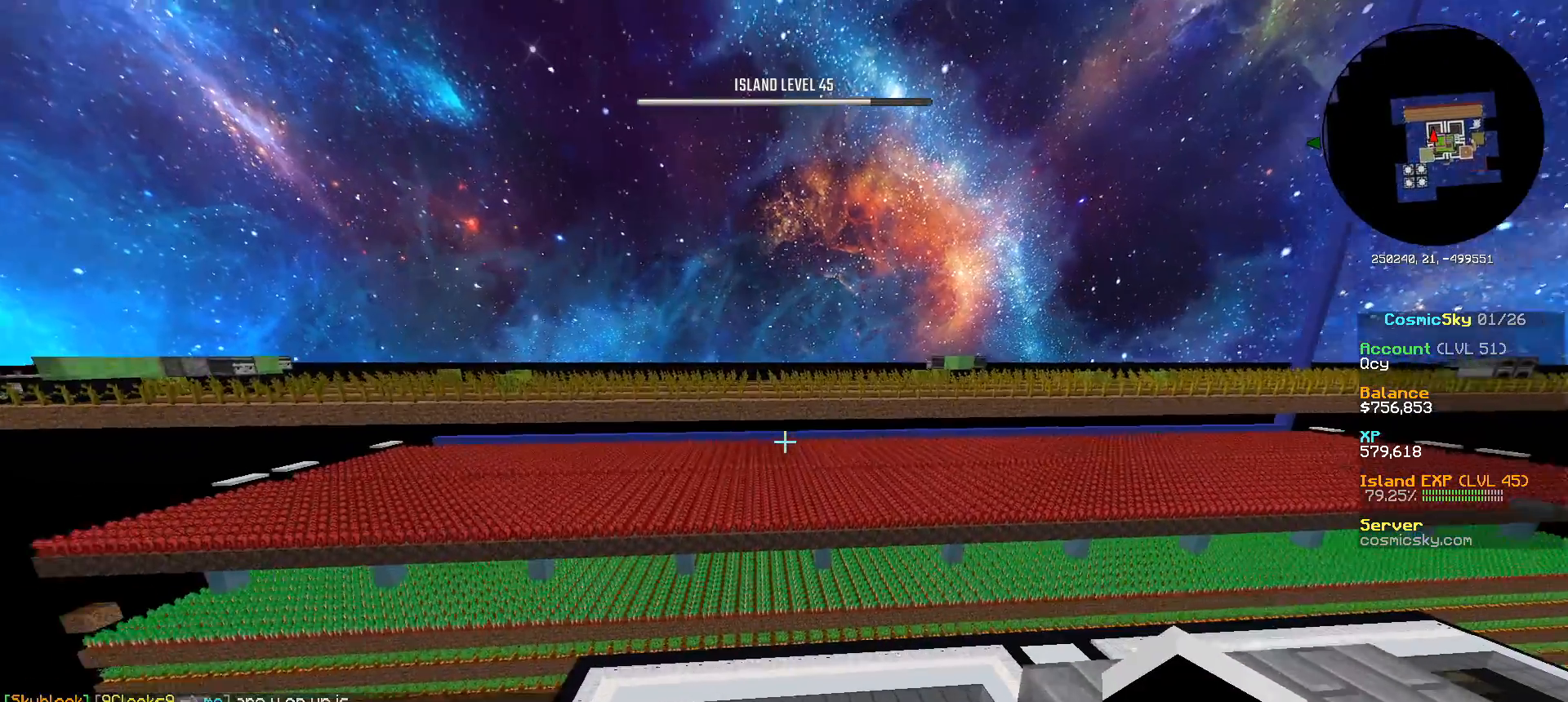
{"keys": [], "mouse": [], "events": []}
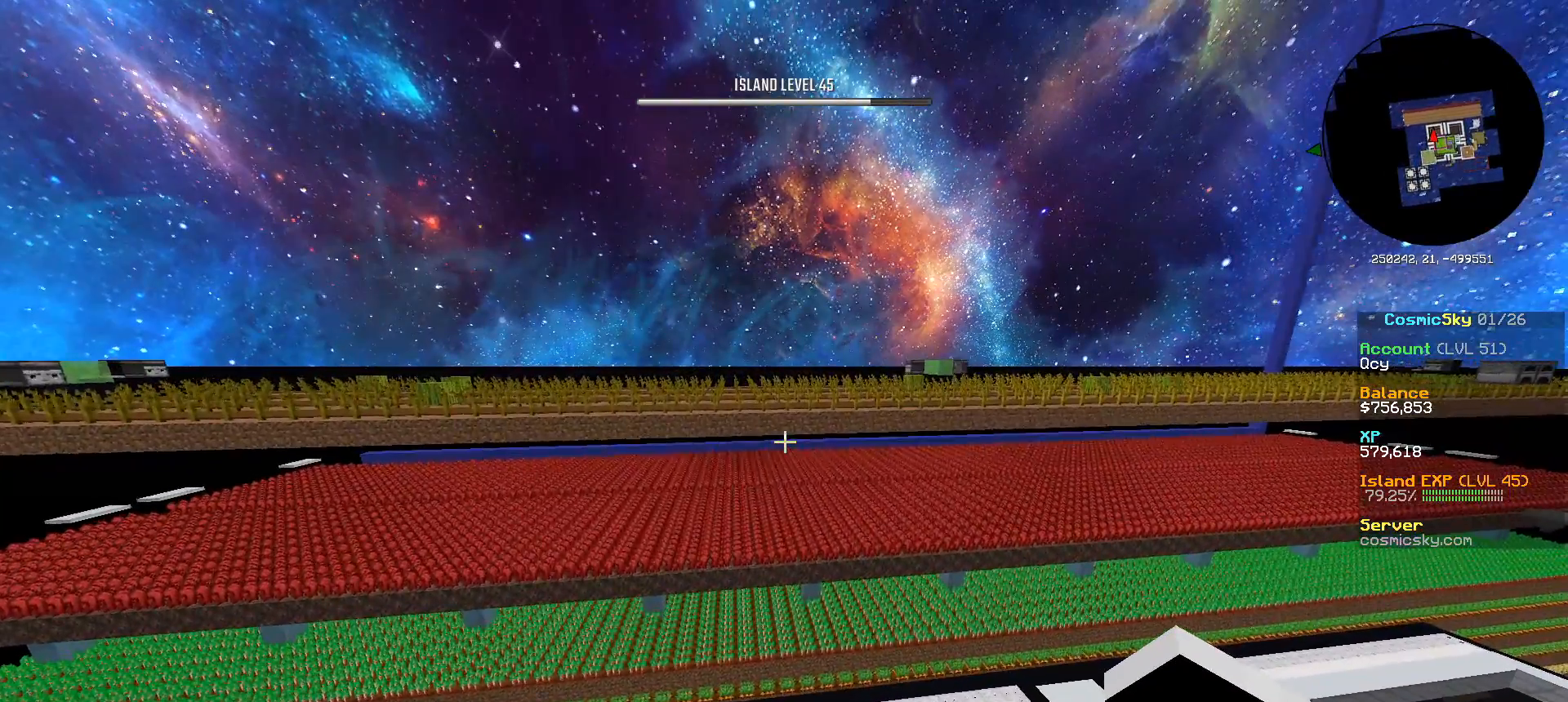
{"keys": [], "mouse": [], "events": []}
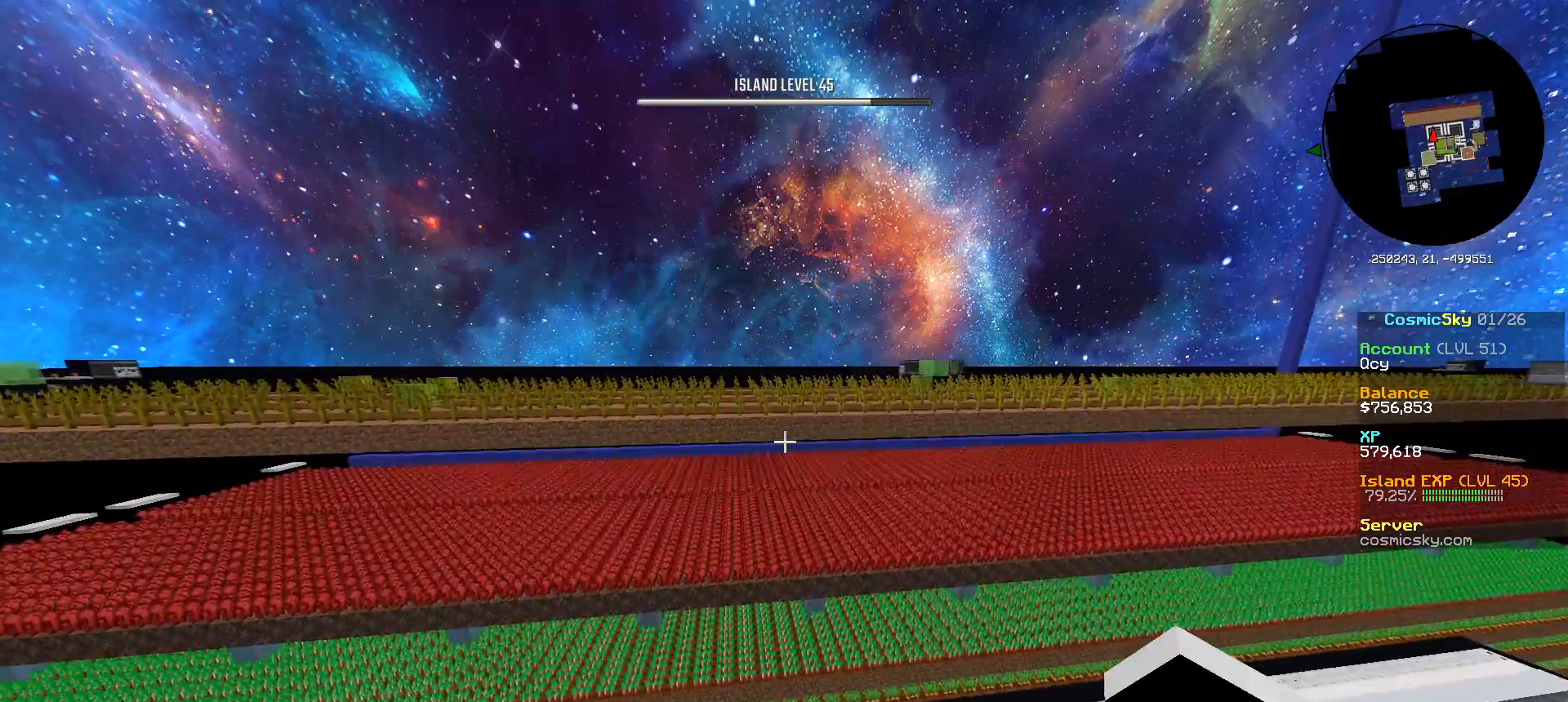
{"keys": [], "mouse": [], "events": []}
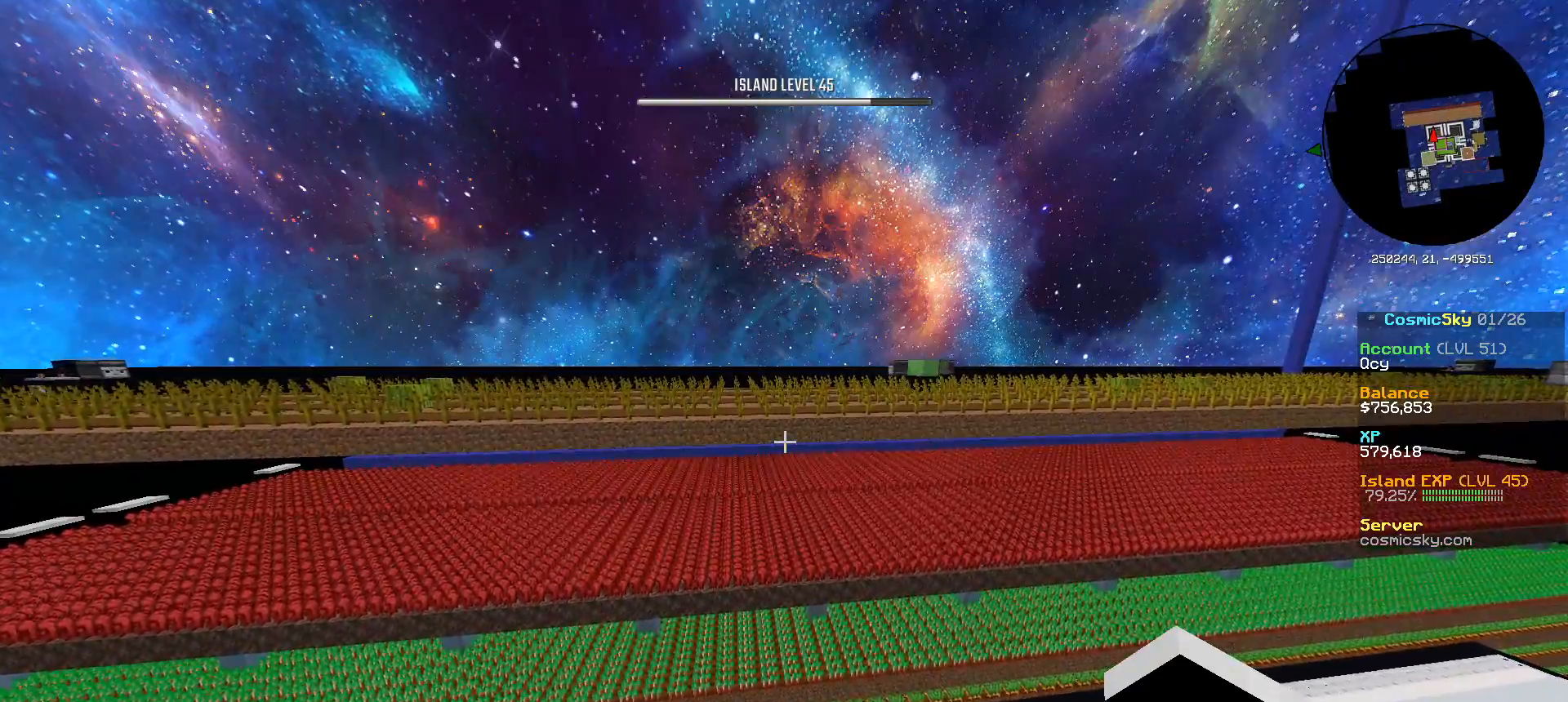
{"keys": [], "mouse": [], "events": []}
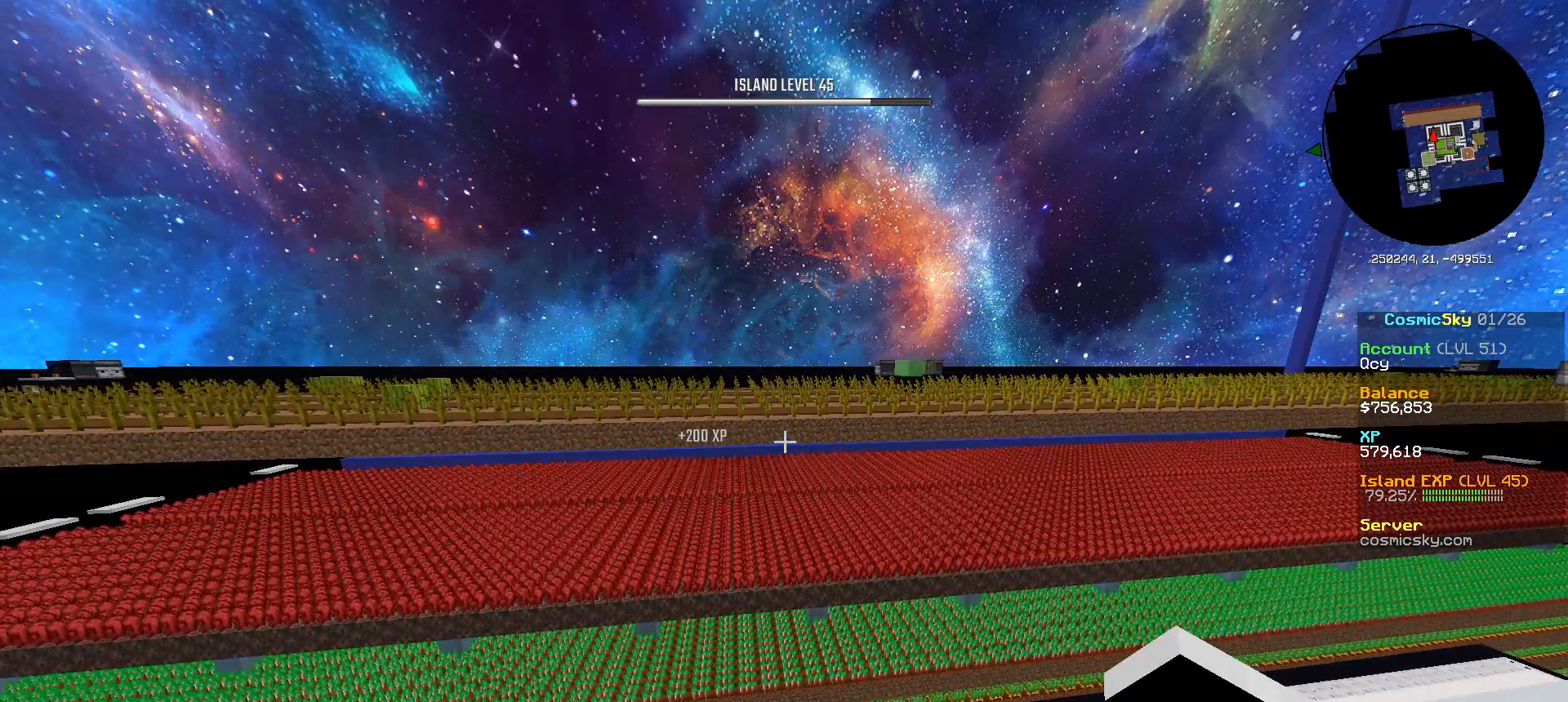
{"keys": [], "mouse": [], "events": []}
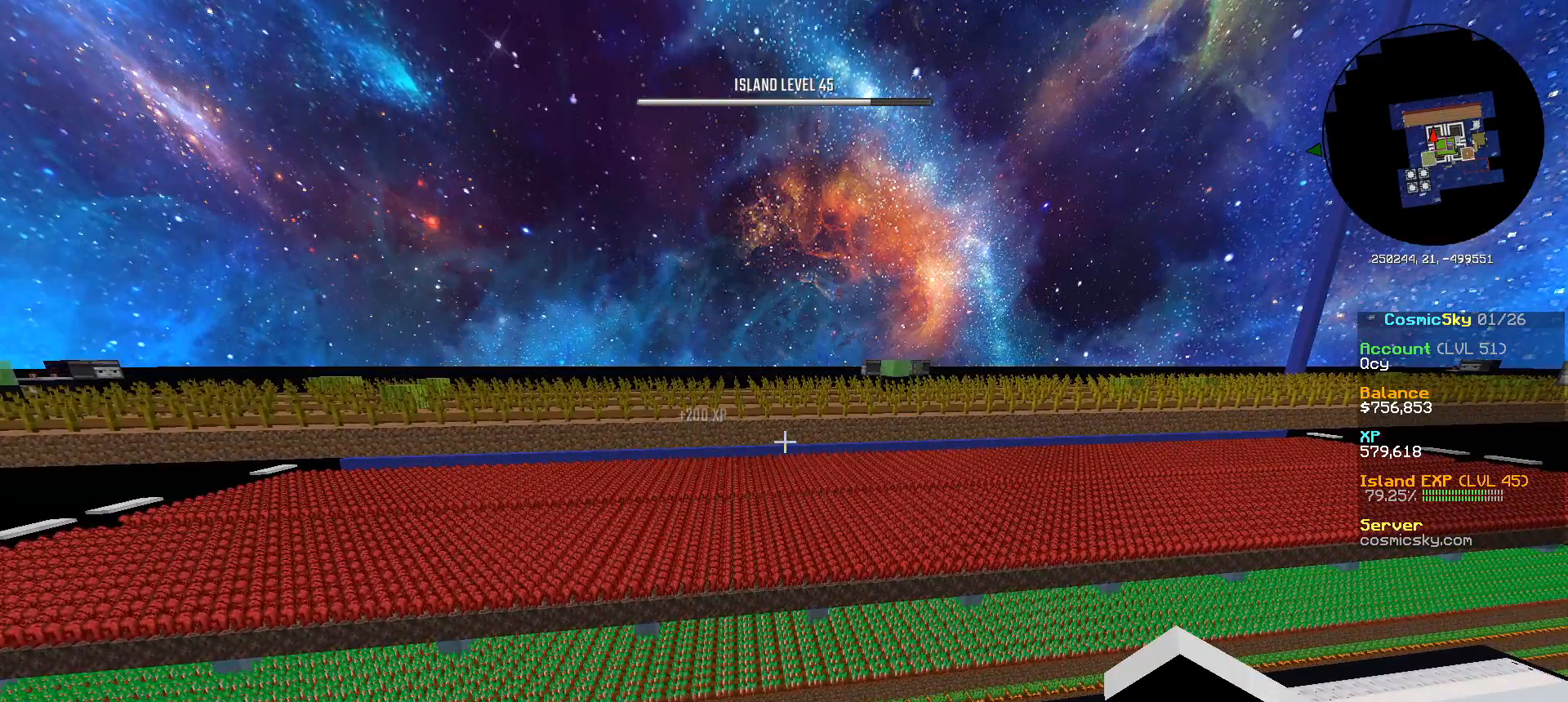
{"keys": [], "mouse": [], "events": []}
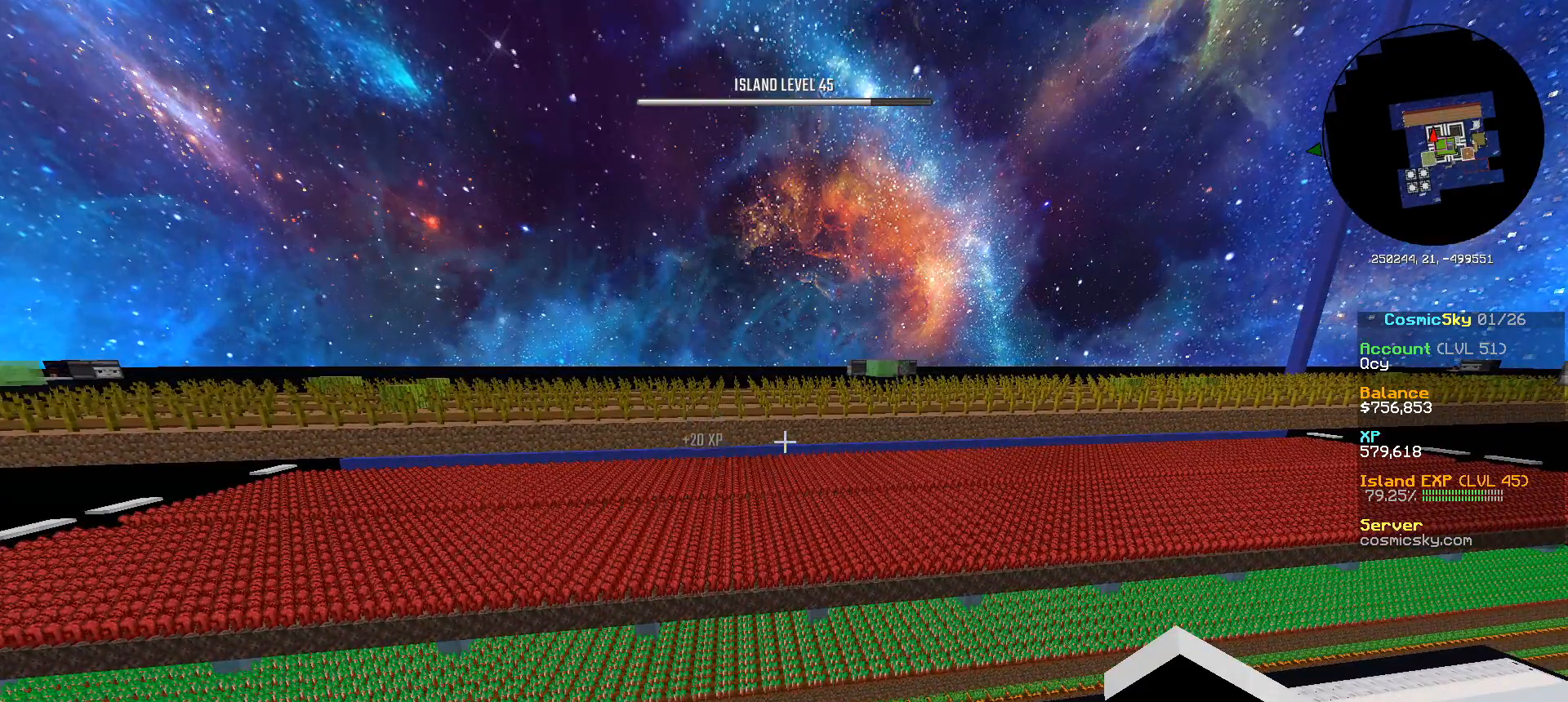
{"keys": ["w"], "mouse": [], "events": [[450, "w", "down"]]}
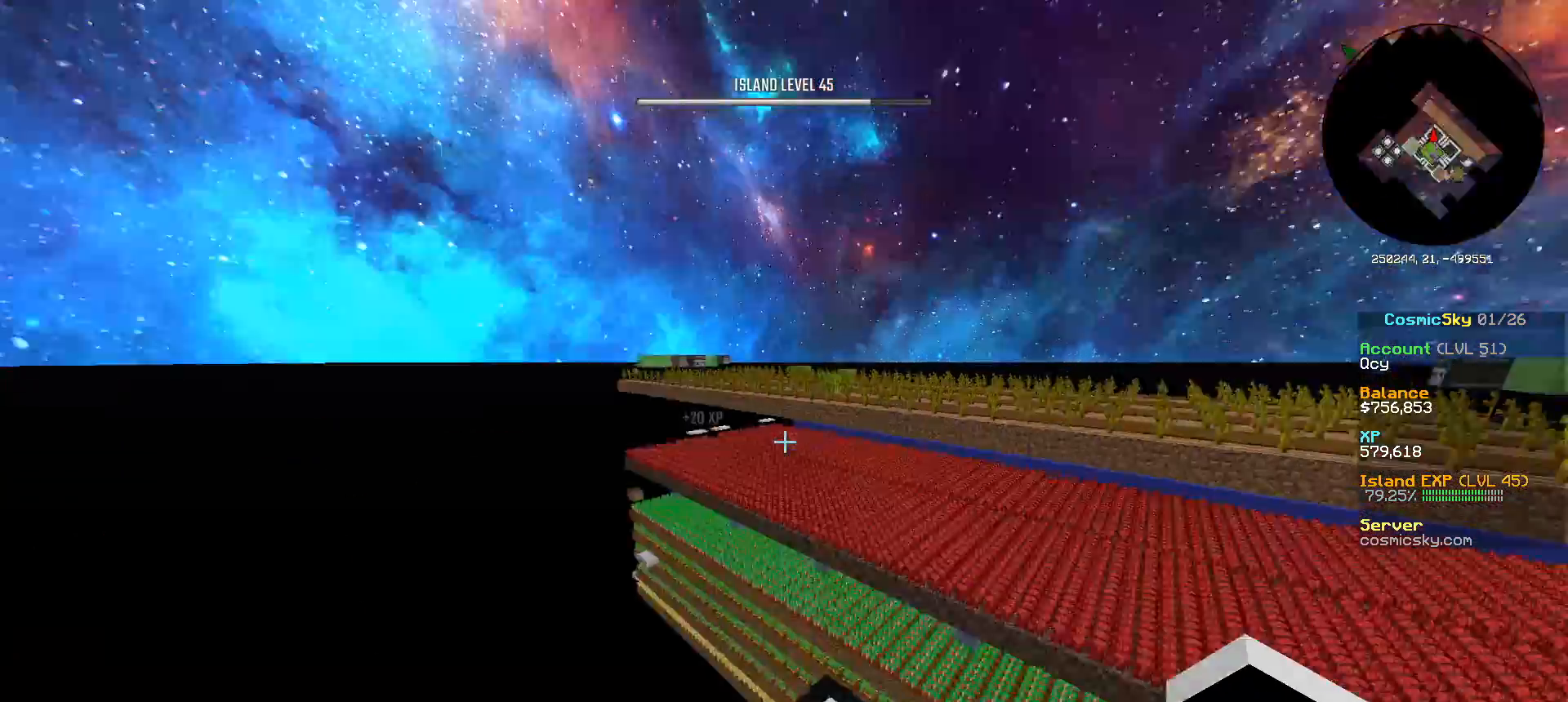
{"keys": ["a", "w"], "mouse": [], "events": [[251, "a", "down"]]}
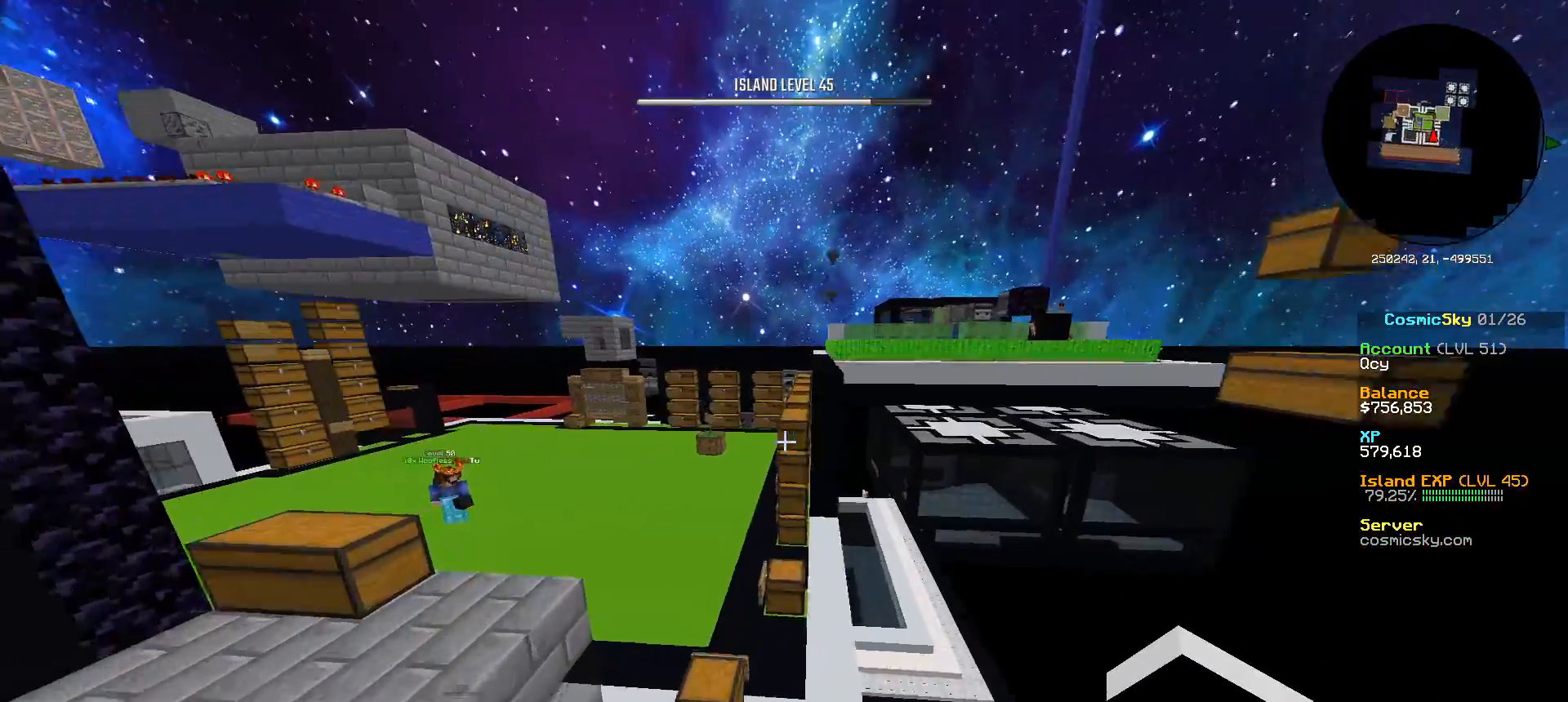
{"keys": ["w"], "mouse": [], "events": [[33, "a", "up"], [317, "d", "down"], [467, "d", "up"]]}
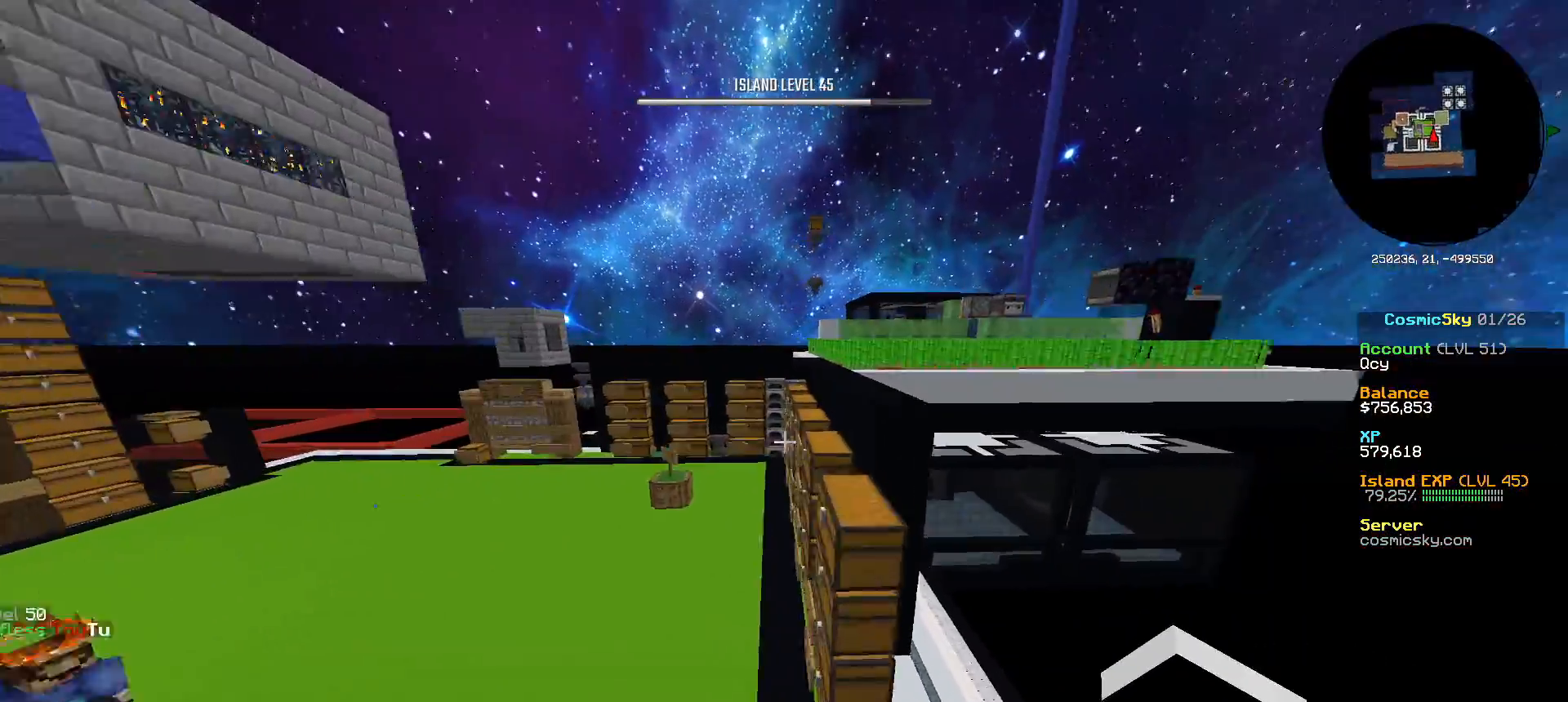
{"keys": ["a", "w"], "mouse": [], "events": [[134, "d", "down"], [251, "d", "up"], [484, "a", "down"]]}
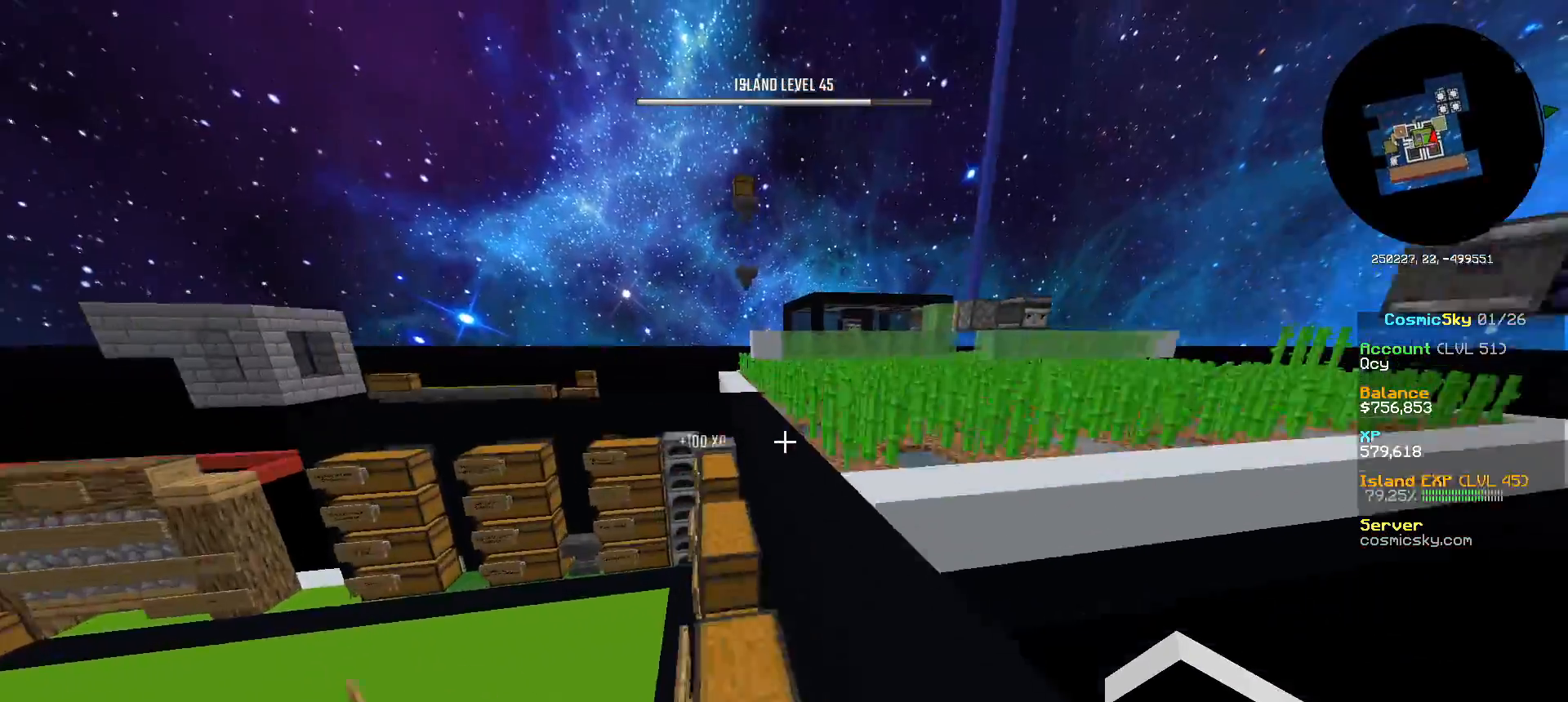
{"keys": ["a", "w"], "mouse": [], "events": [[83, "a", "up"], [200, "a", "down"]]}
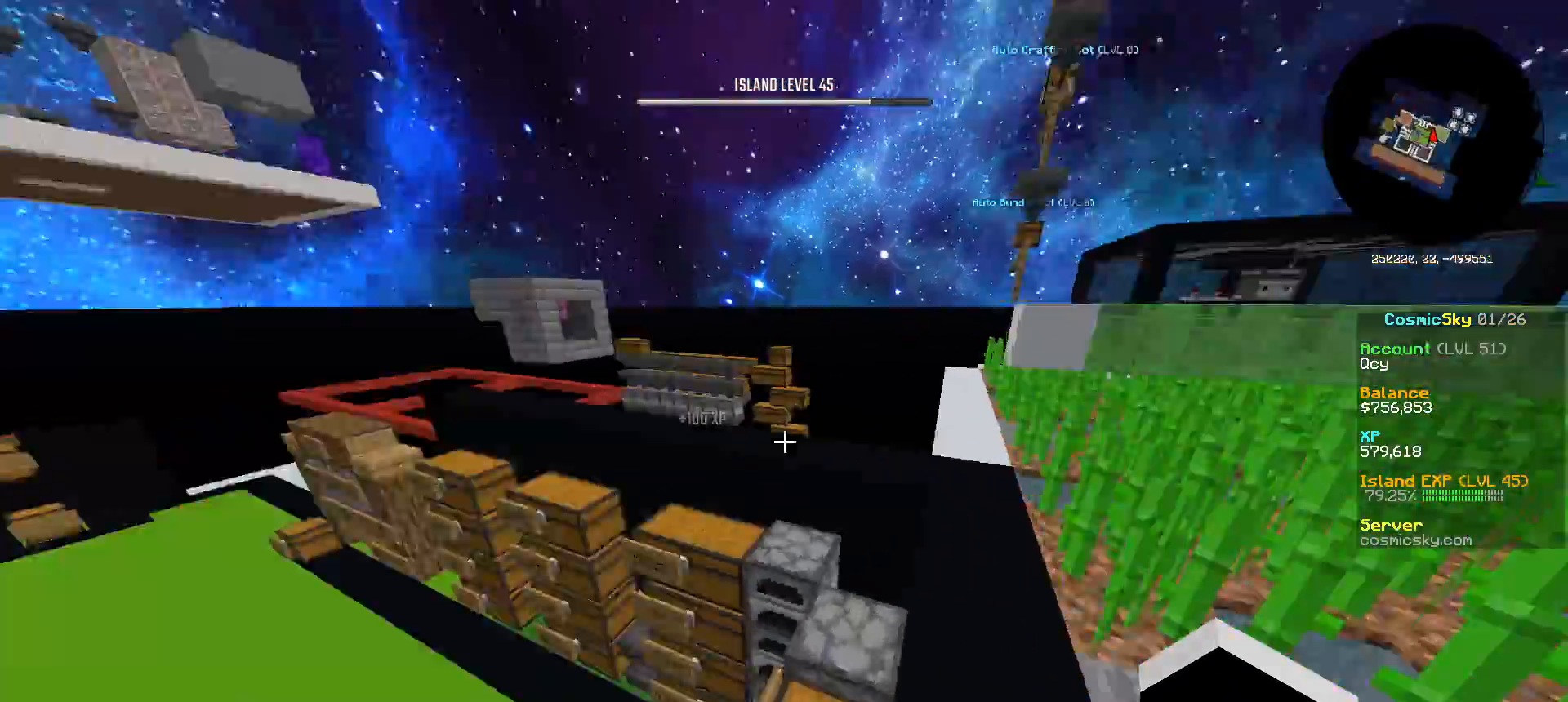
{"keys": ["w"], "mouse": [], "events": [[34, "a", "up"]]}
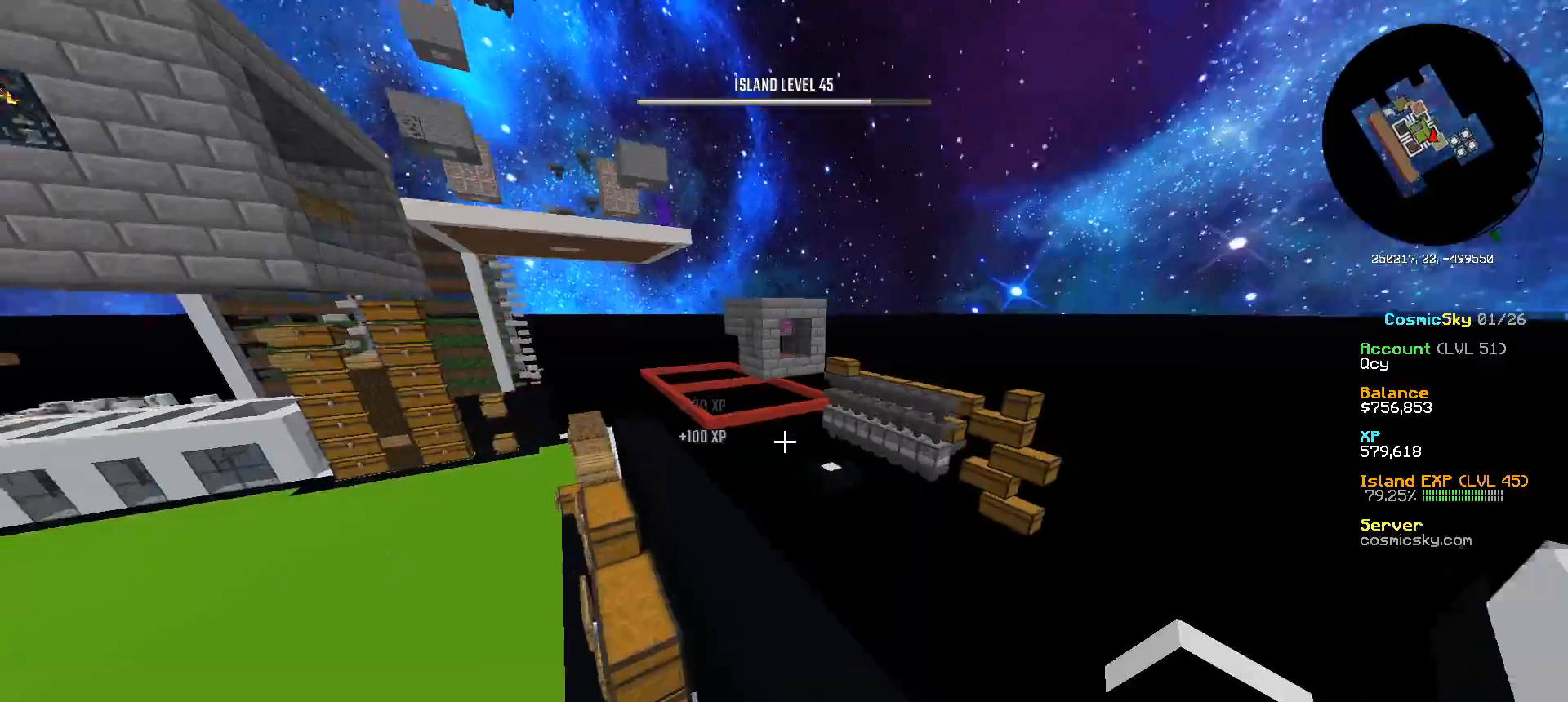
{"keys": ["a", "w"], "mouse": [], "events": [[17, "a", "down"]]}